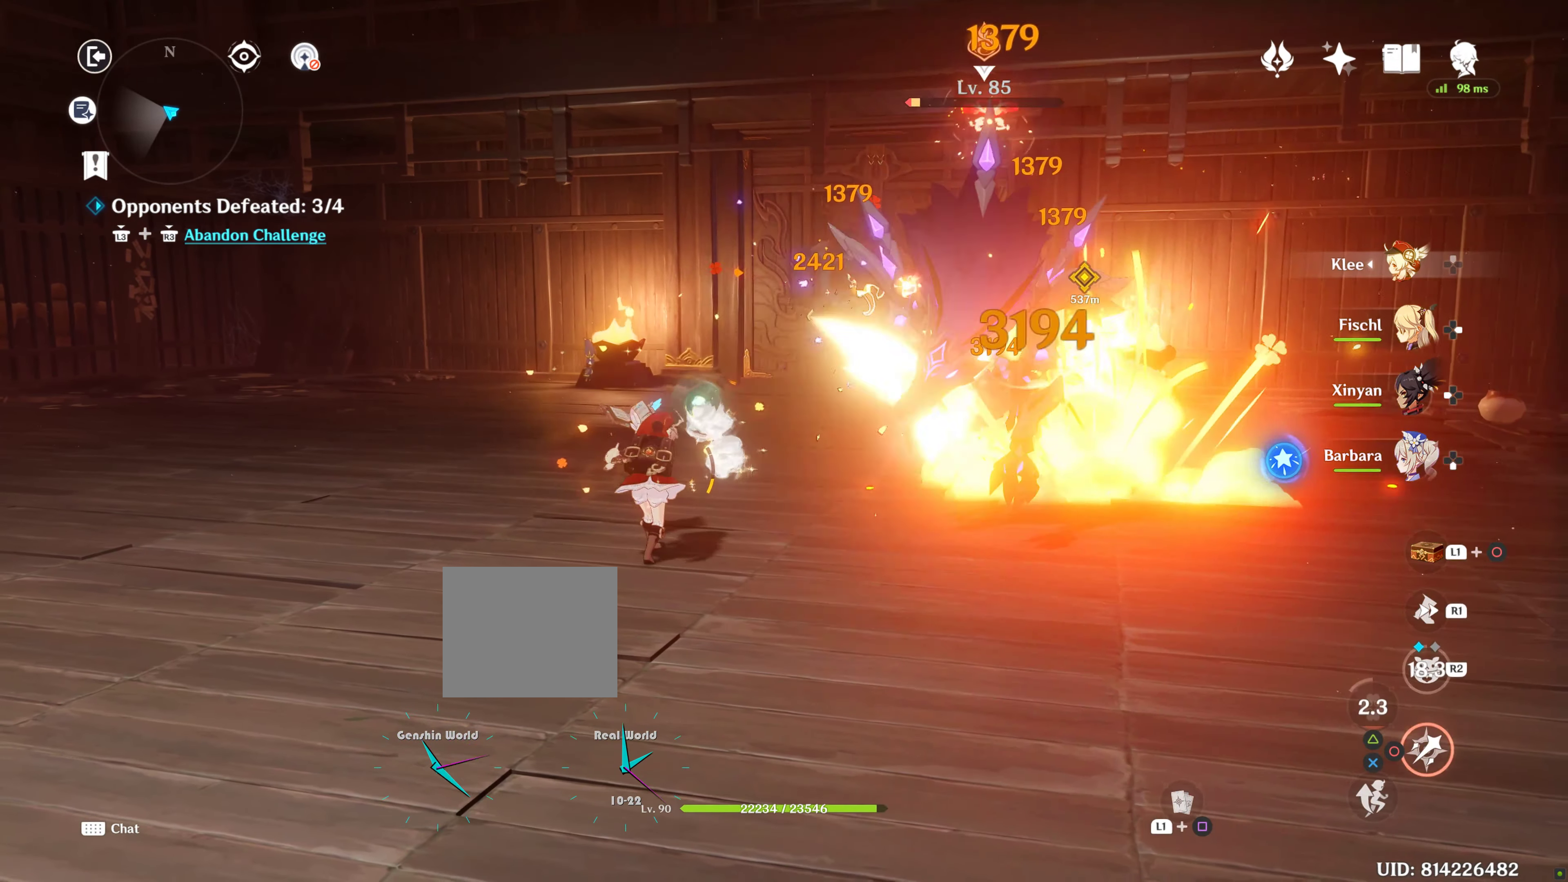
Gameplay with a controller (PlayStation layout); each line is a JSON object with the inputs held at the frame after it. "events" lists button and stick changes between this image and that frame as [ms after this image, input, new state], when the widget could be followed in between. Not read: L3.
{"buttons": ["CIRCLE"], "left_stick": "center", "right_stick": "center", "events": []}
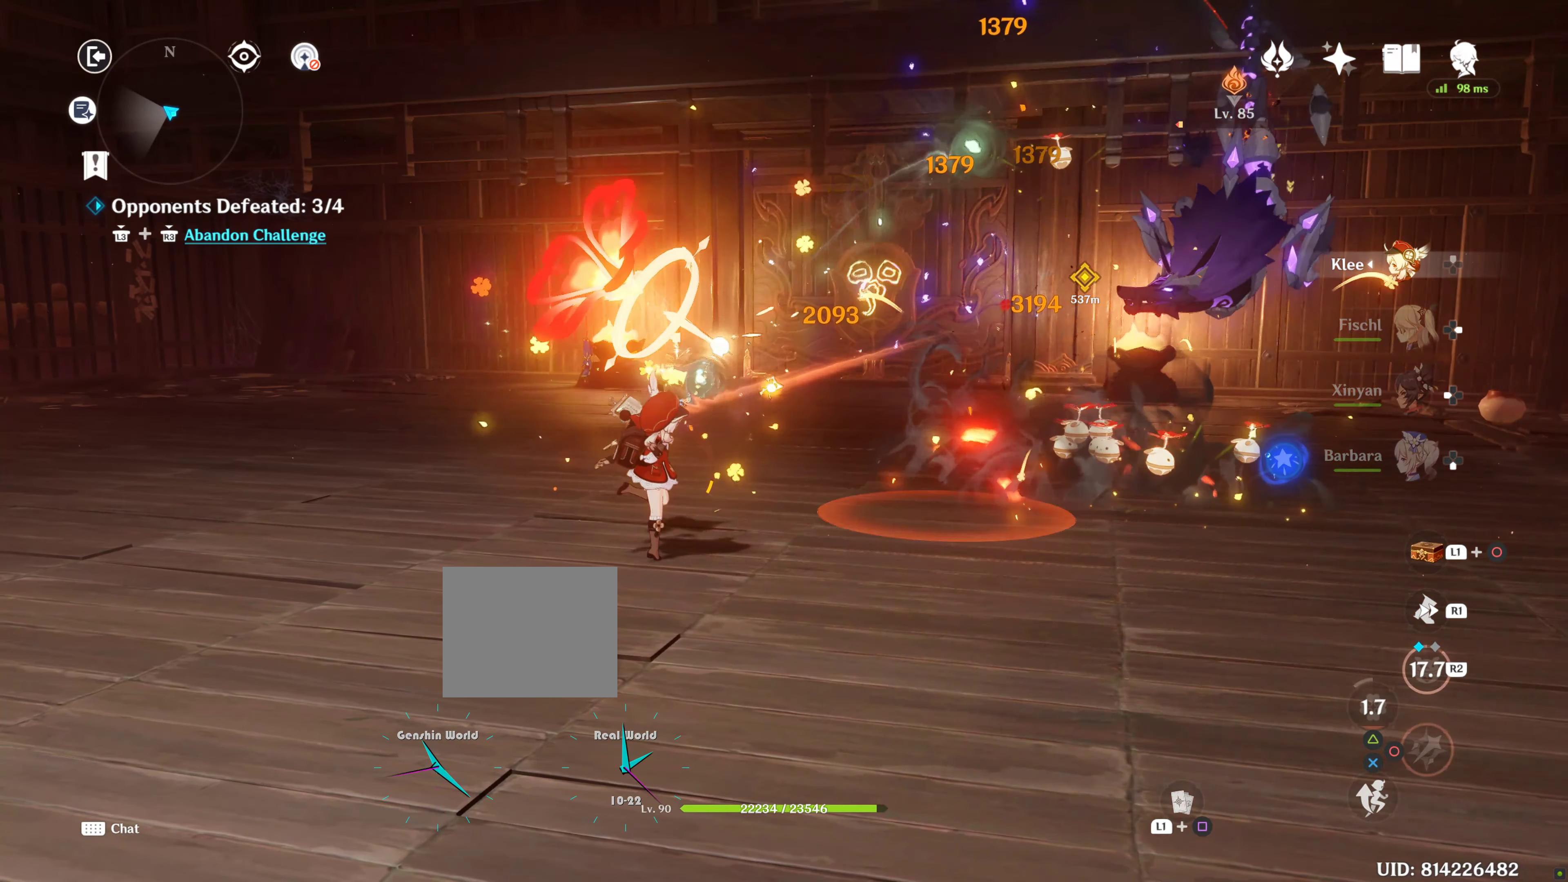
{"buttons": ["CIRCLE"], "left_stick": "center", "right_stick": "center", "events": []}
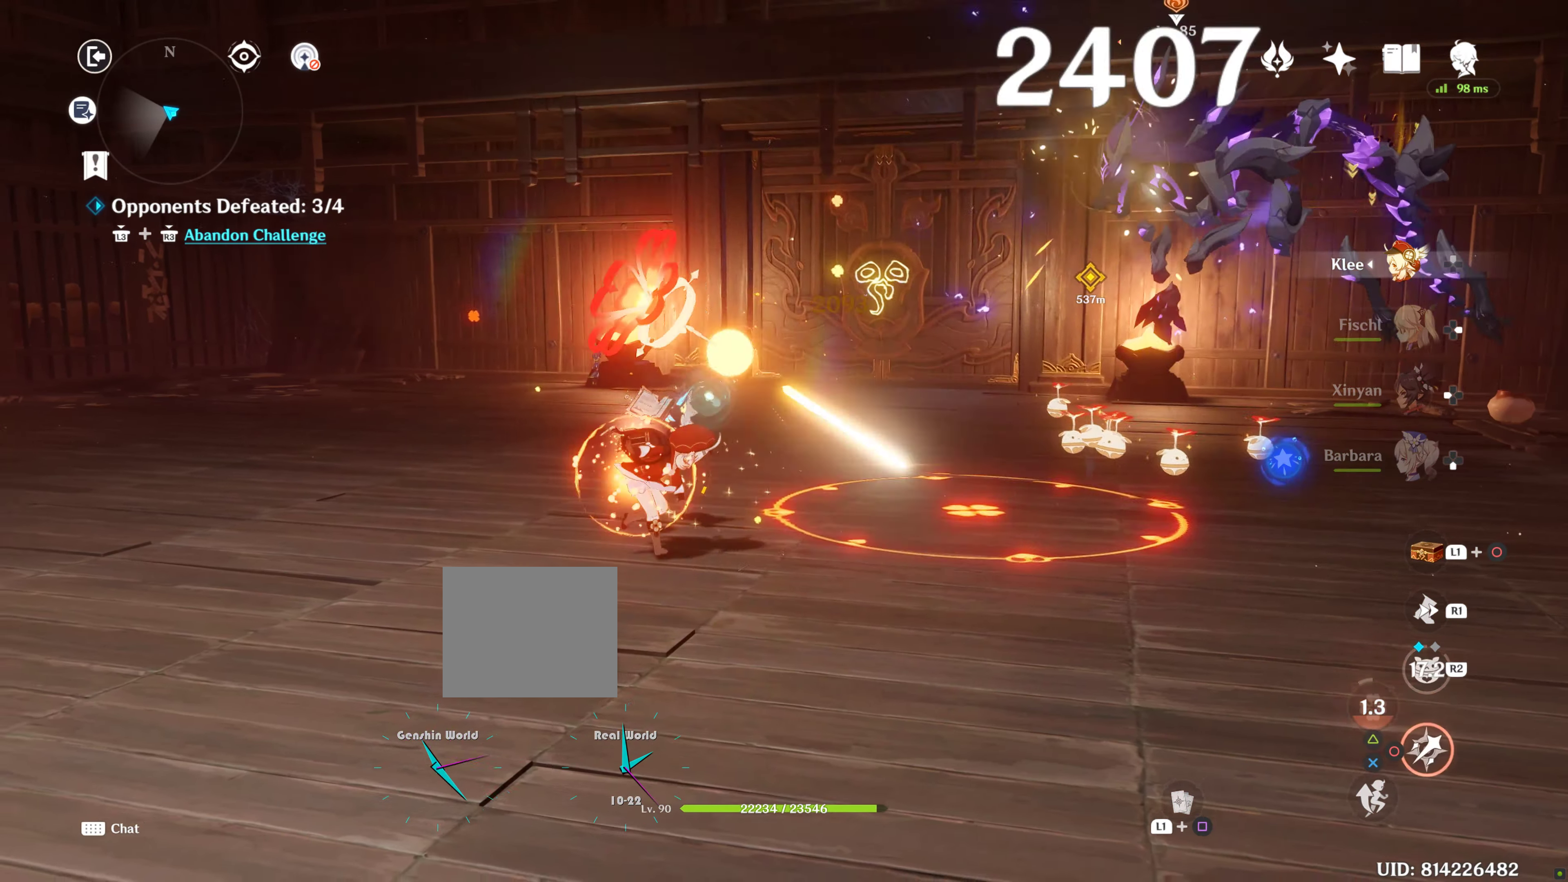
{"buttons": [], "left_stick": "down", "right_stick": "center", "events": [[133, "left_stick", "down"], [267, "CIRCLE", "up"]]}
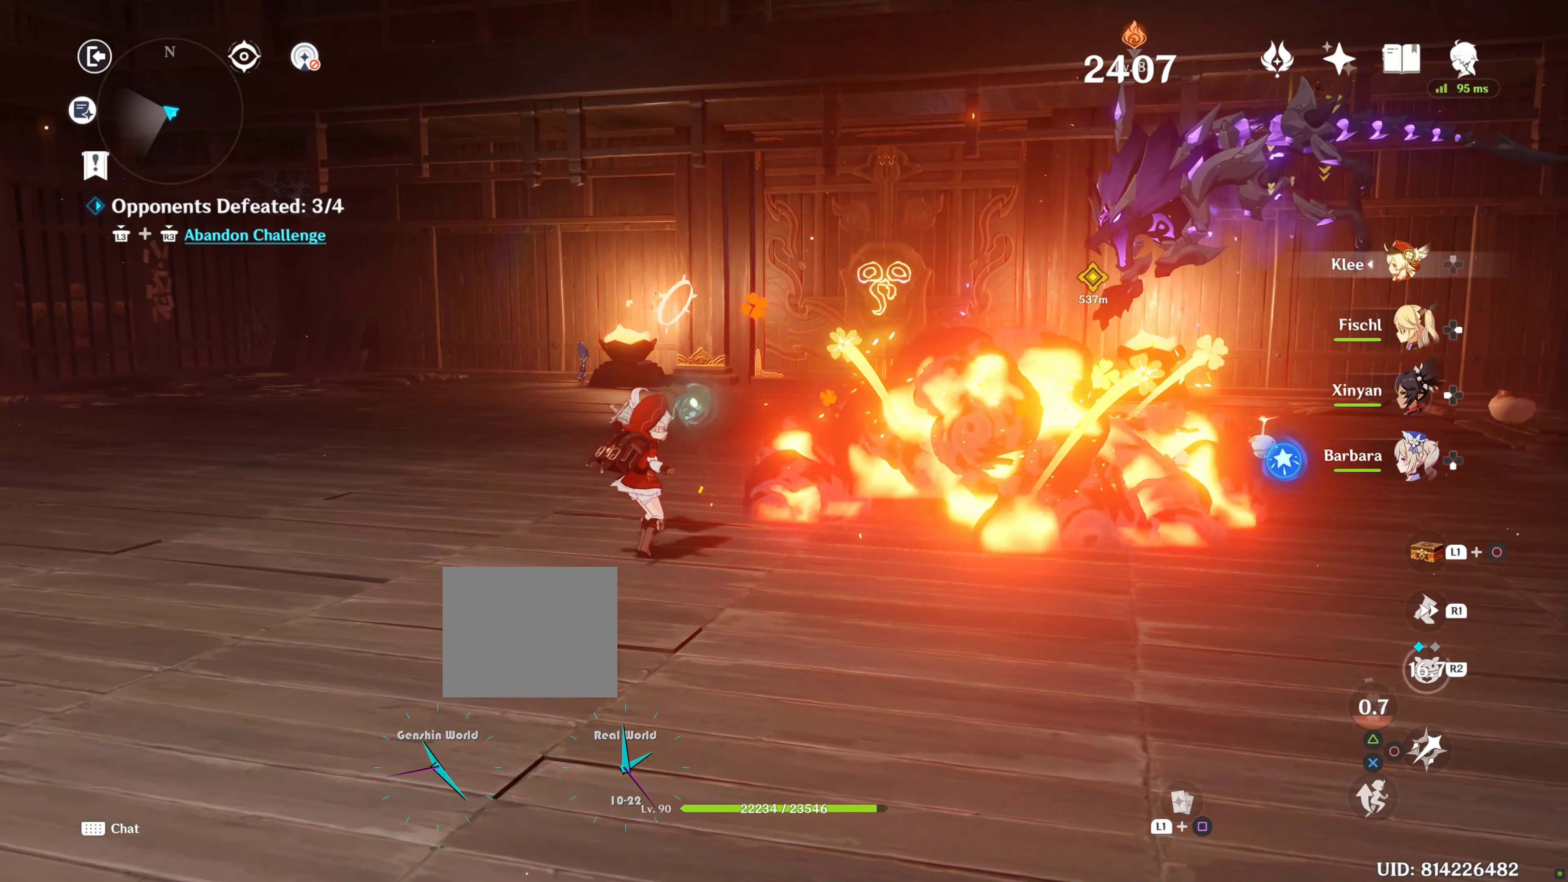
{"buttons": ["R1"], "left_stick": "down-right", "right_stick": "center", "events": [[50, "R1", "down"], [334, "R1", "up"], [384, "R1", "down"], [400, "left_stick", "down-right"]]}
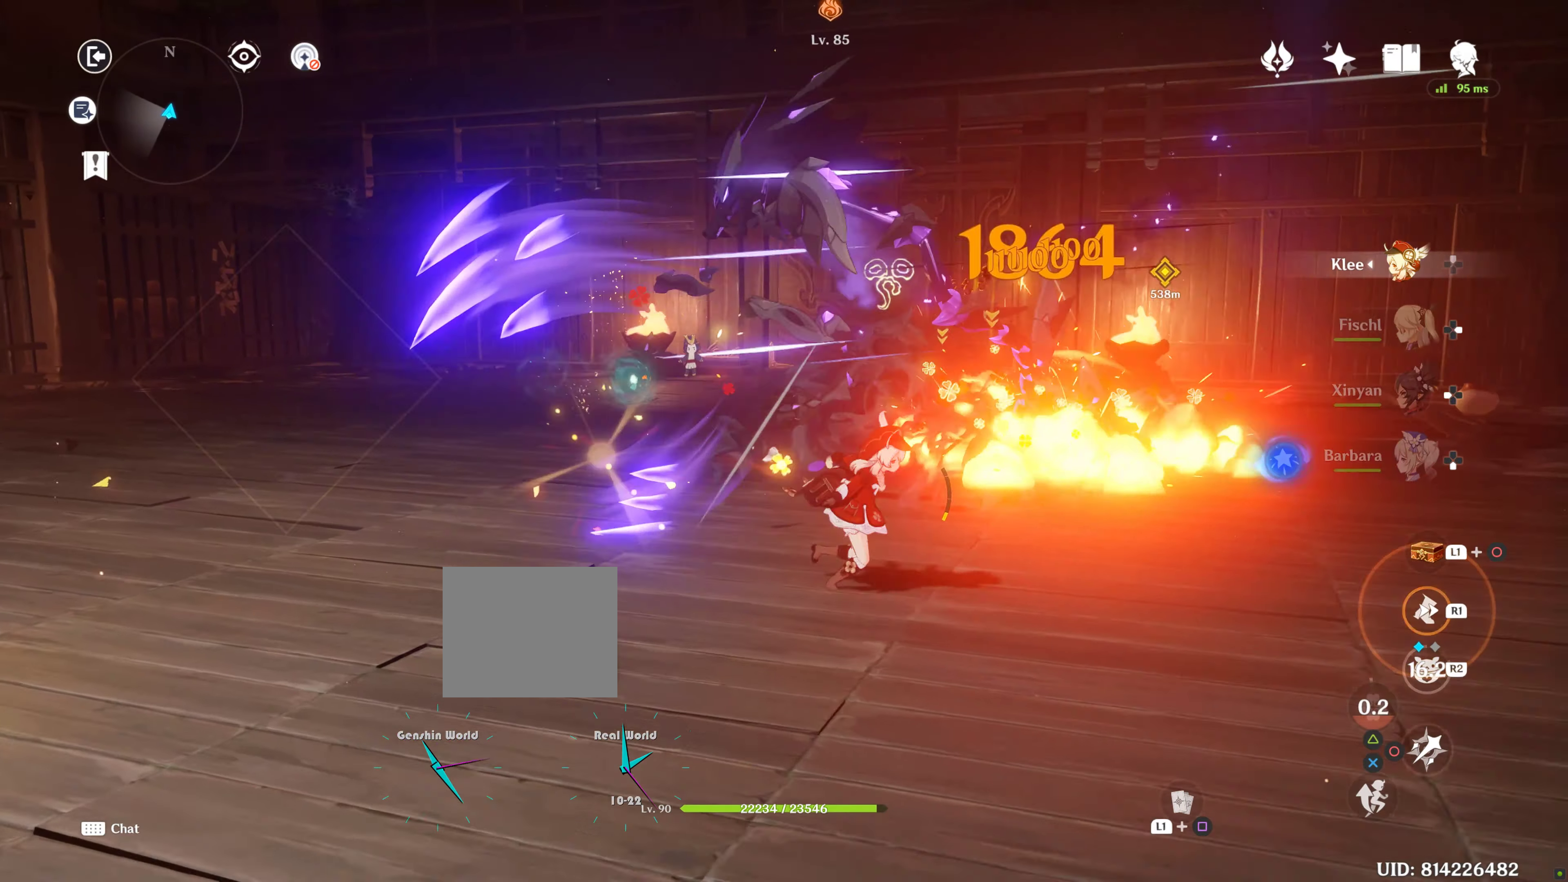
{"buttons": [], "left_stick": "center", "right_stick": "center", "events": [[150, "CIRCLE", "down"], [150, "R1", "up"], [284, "CIRCLE", "up"], [500, "left_stick", "center"]]}
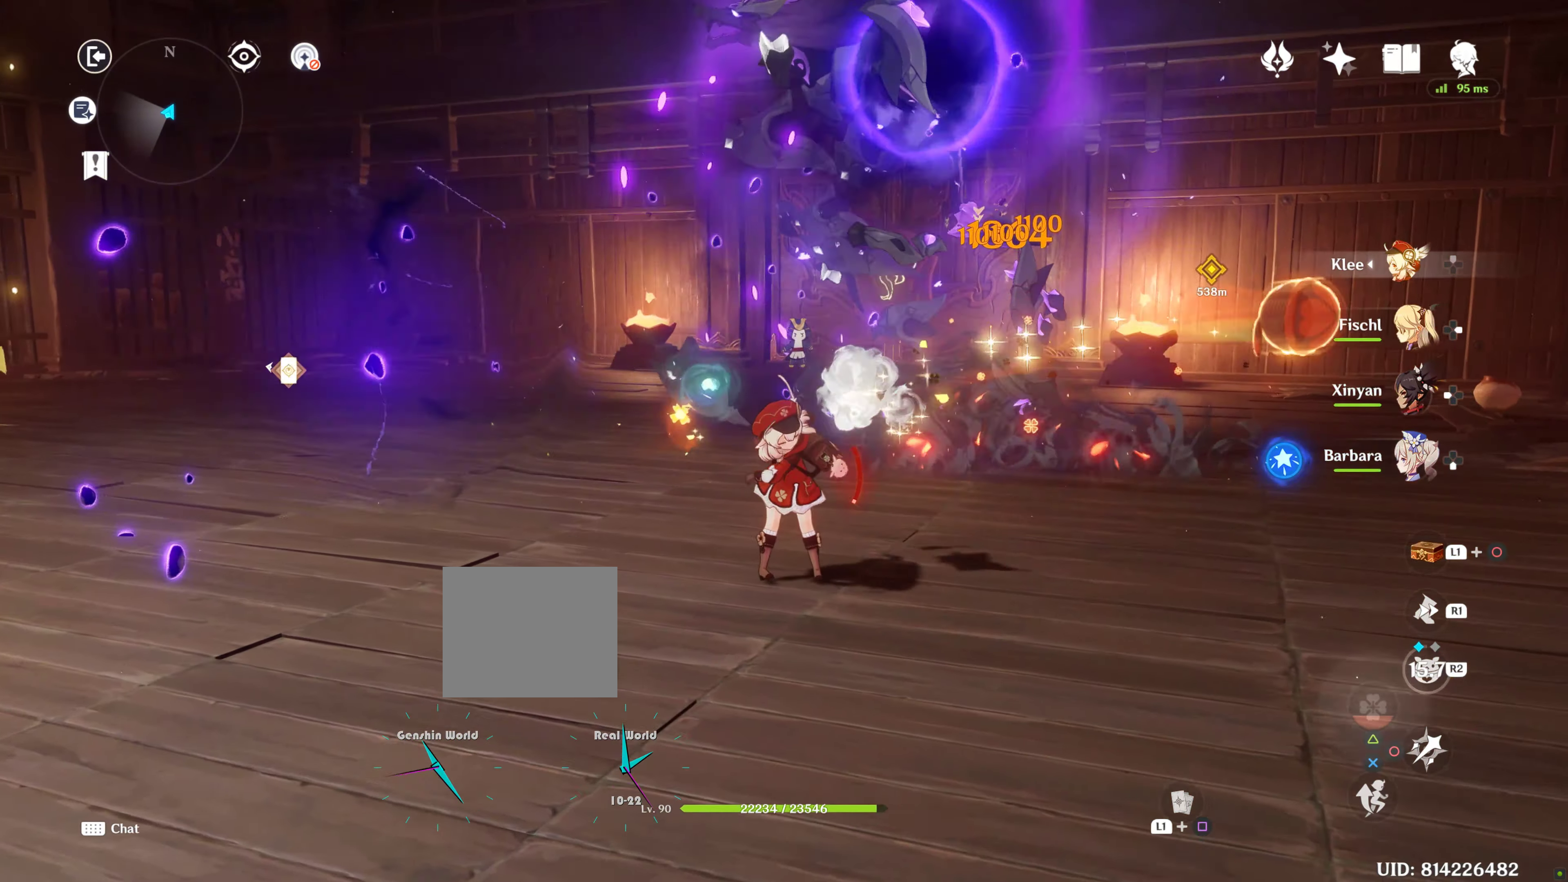
{"buttons": [], "left_stick": "down-left", "right_stick": "center", "events": [[334, "left_stick", "down"], [434, "left_stick", "down-left"]]}
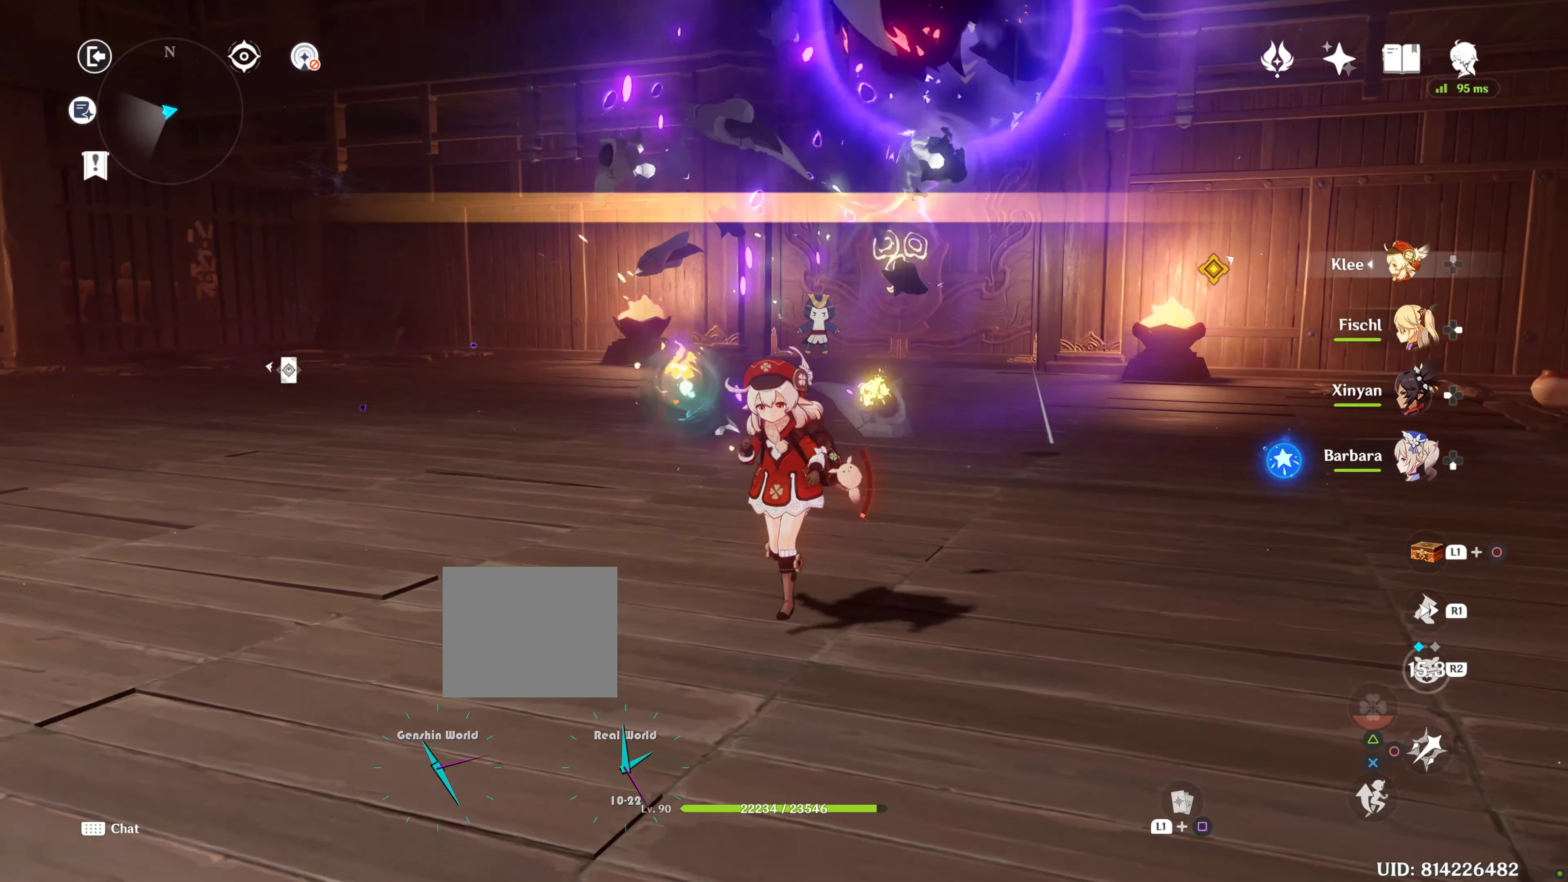
{"buttons": [], "left_stick": "down-left", "right_stick": "center", "events": []}
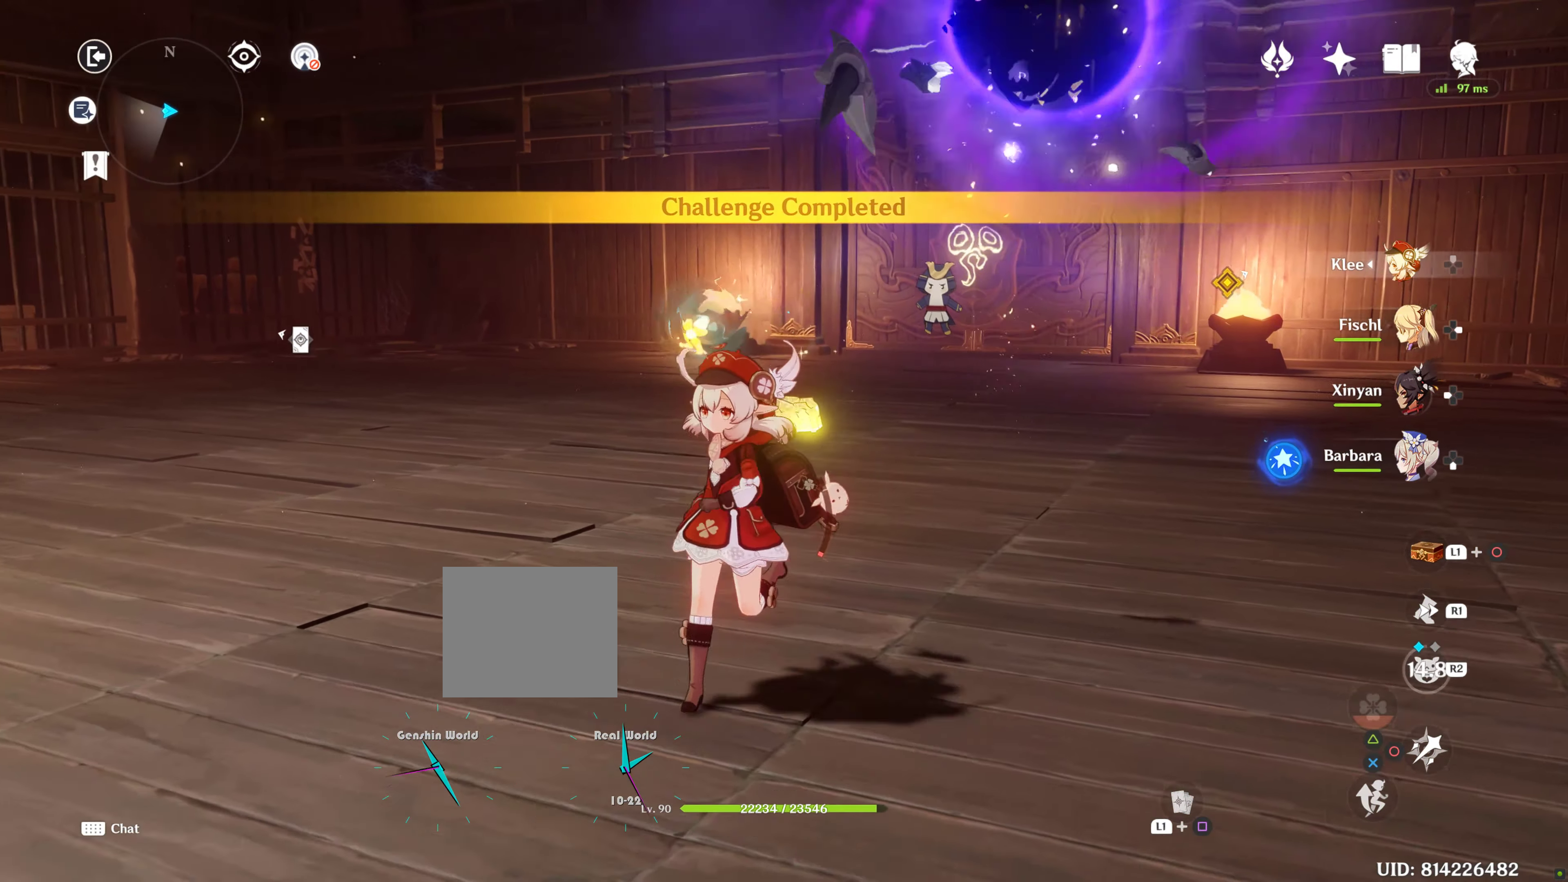
{"buttons": [], "left_stick": "left", "right_stick": "center", "events": [[300, "left_stick", "left"]]}
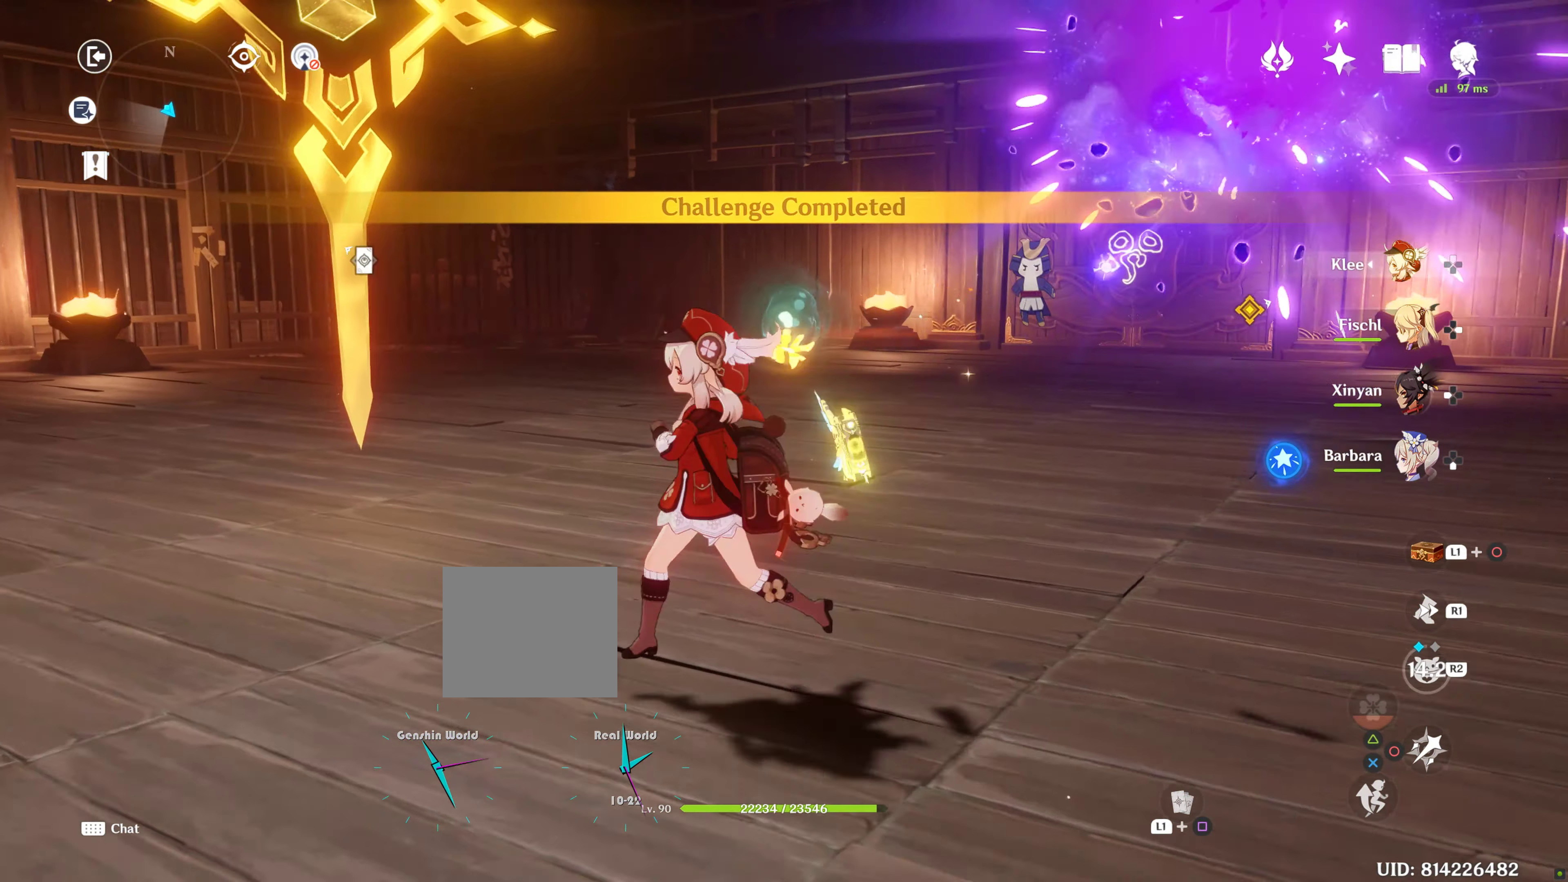
{"buttons": [], "left_stick": "left", "right_stick": "right", "events": [[100, "left_stick", "up-left"], [350, "right_stick", "right"], [384, "left_stick", "left"]]}
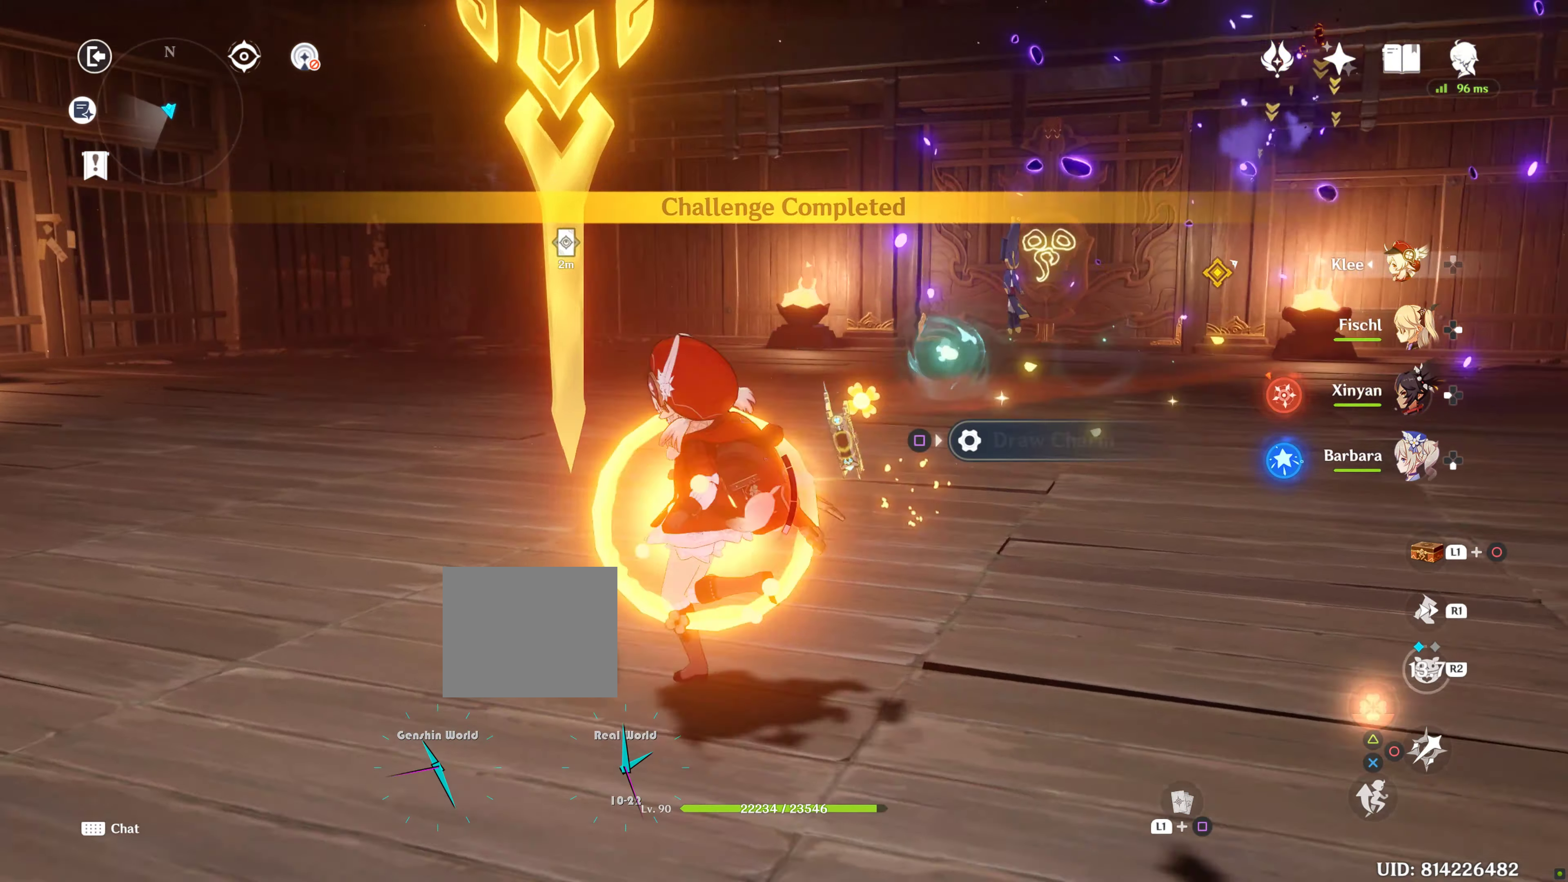
{"buttons": ["SQUARE"], "left_stick": "center", "right_stick": "center", "events": [[100, "right_stick", "center"], [134, "left_stick", "up"], [200, "left_stick", "center"], [450, "SQUARE", "down"]]}
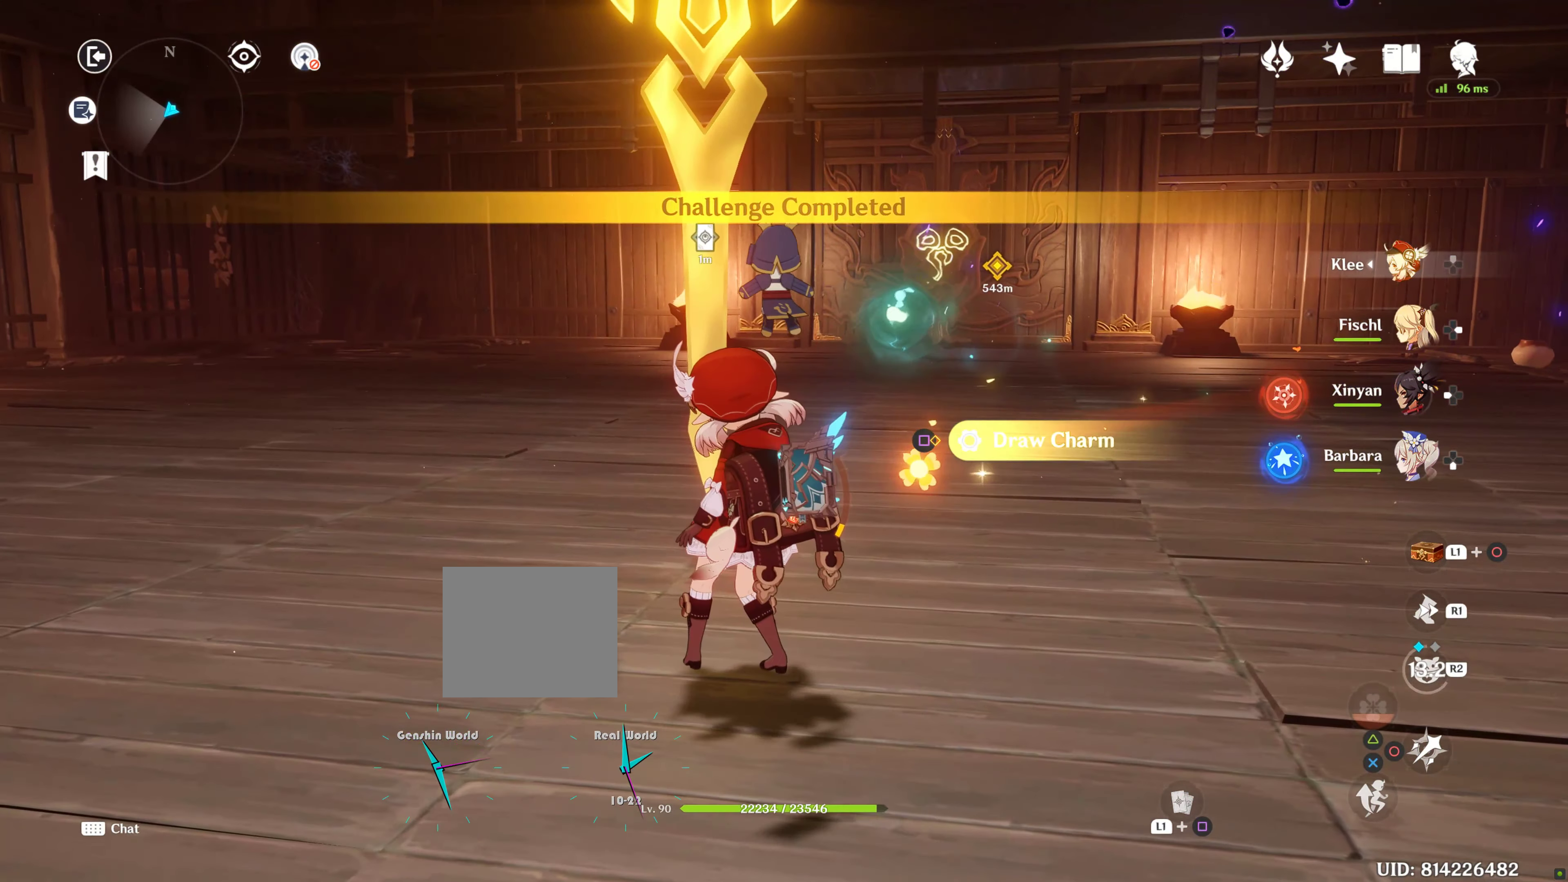
{"buttons": [], "left_stick": "center", "right_stick": "center", "events": [[100, "SQUARE", "up"]]}
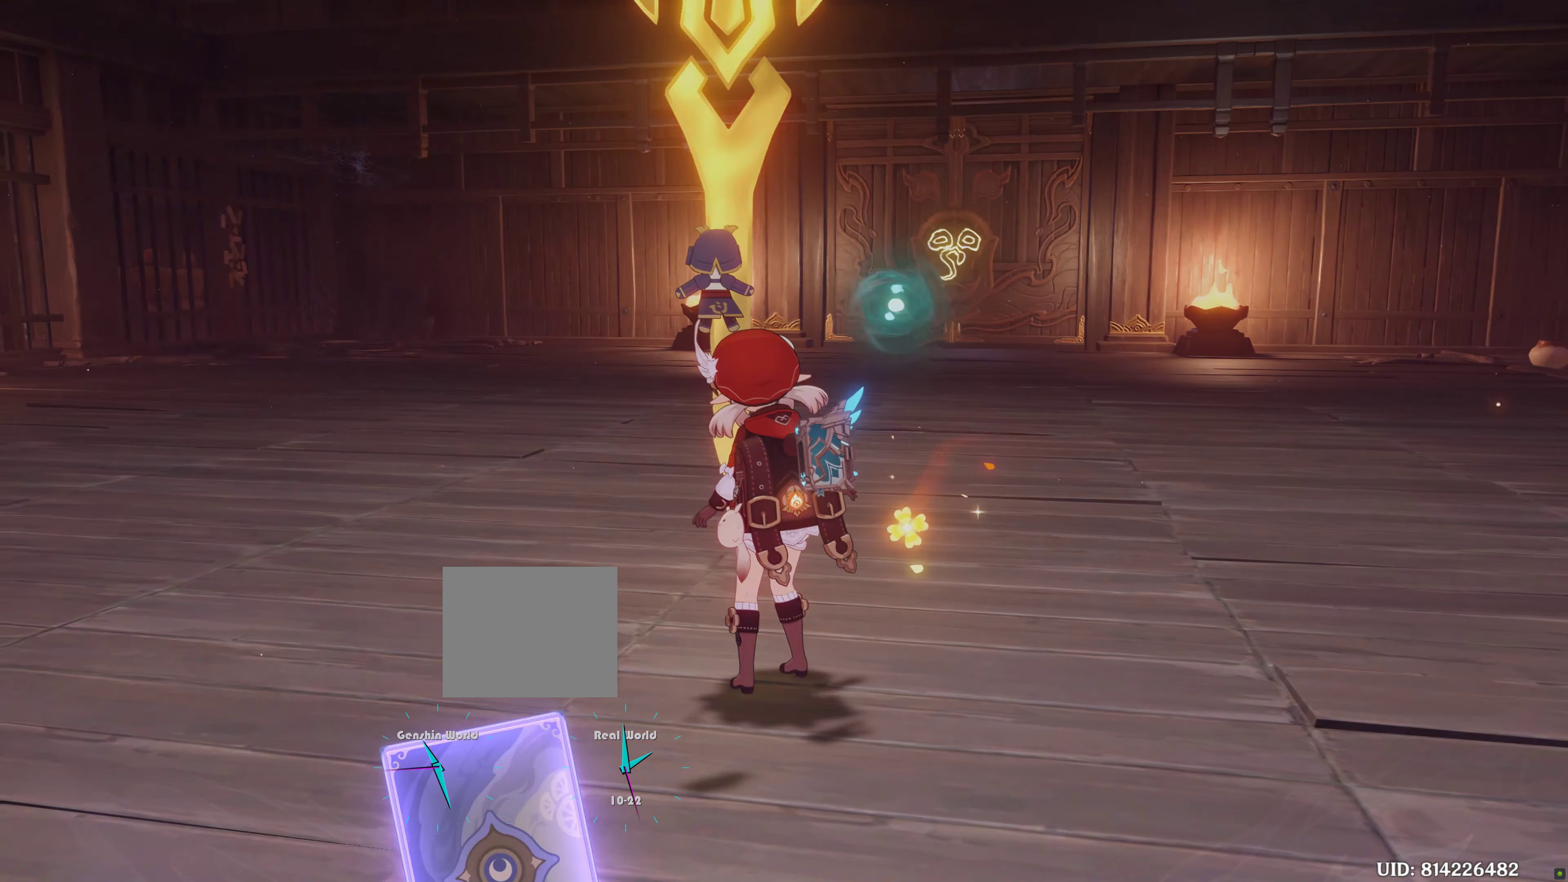
{"buttons": [], "left_stick": "center", "right_stick": "center", "events": []}
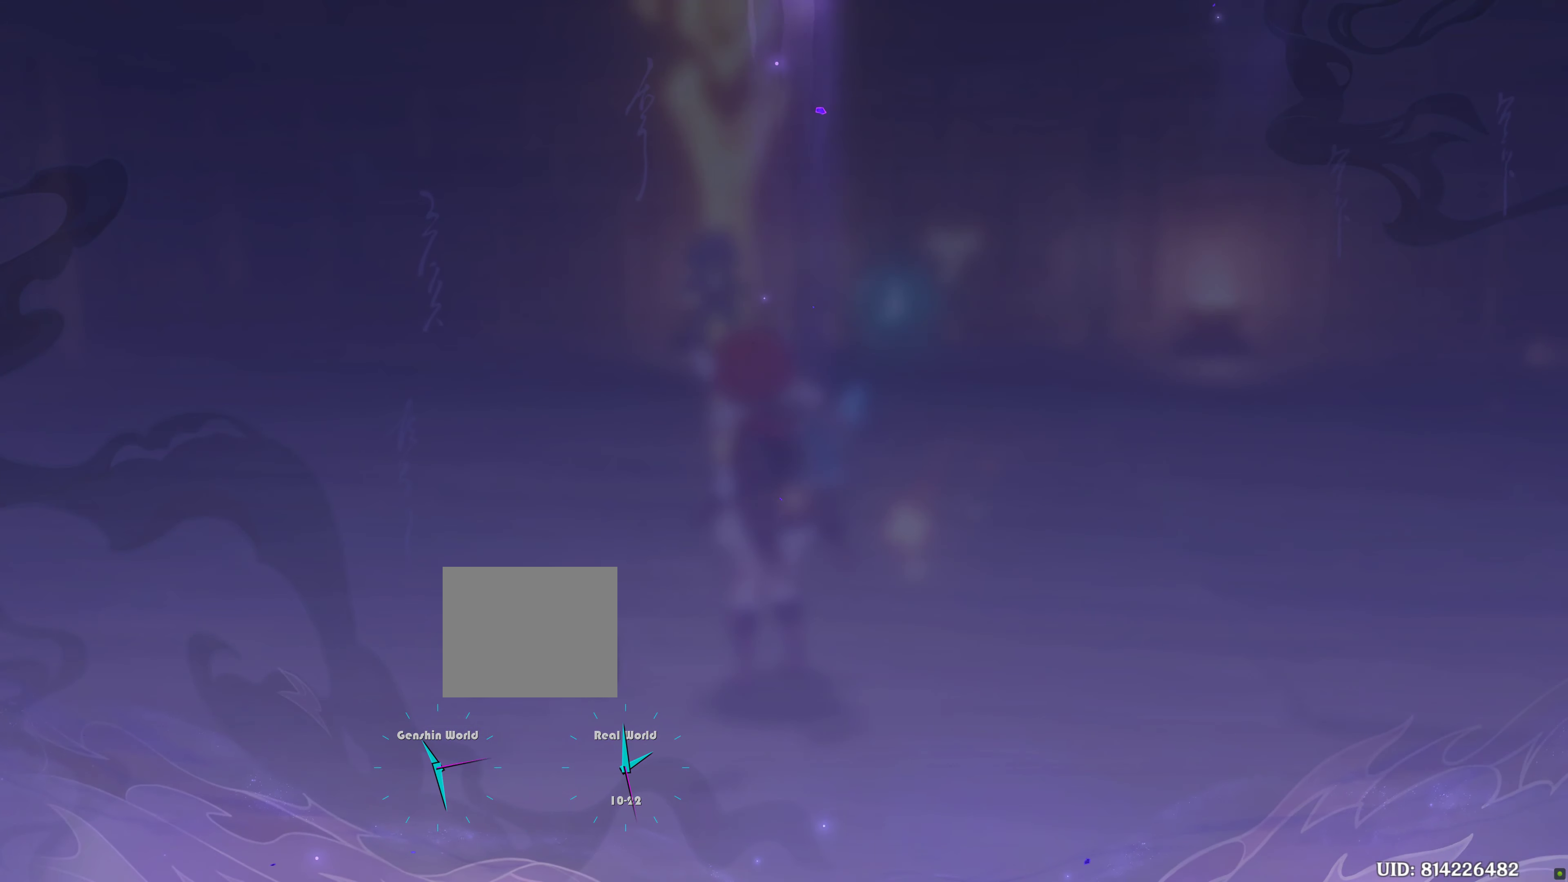
{"buttons": [], "left_stick": "center", "right_stick": "center", "events": []}
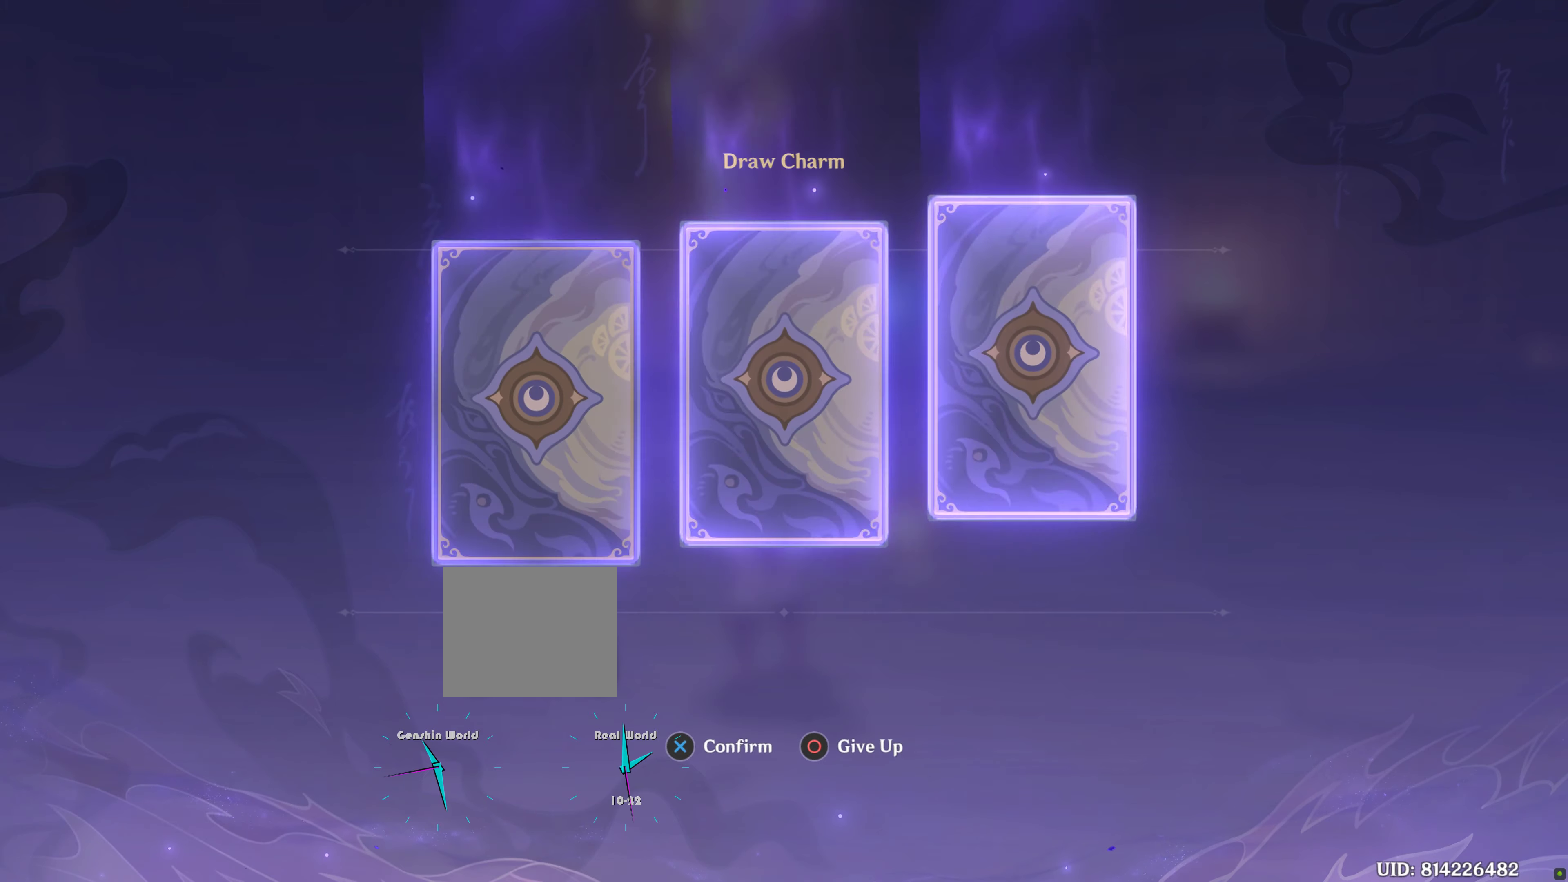
{"buttons": [], "left_stick": "center", "right_stick": "center", "events": []}
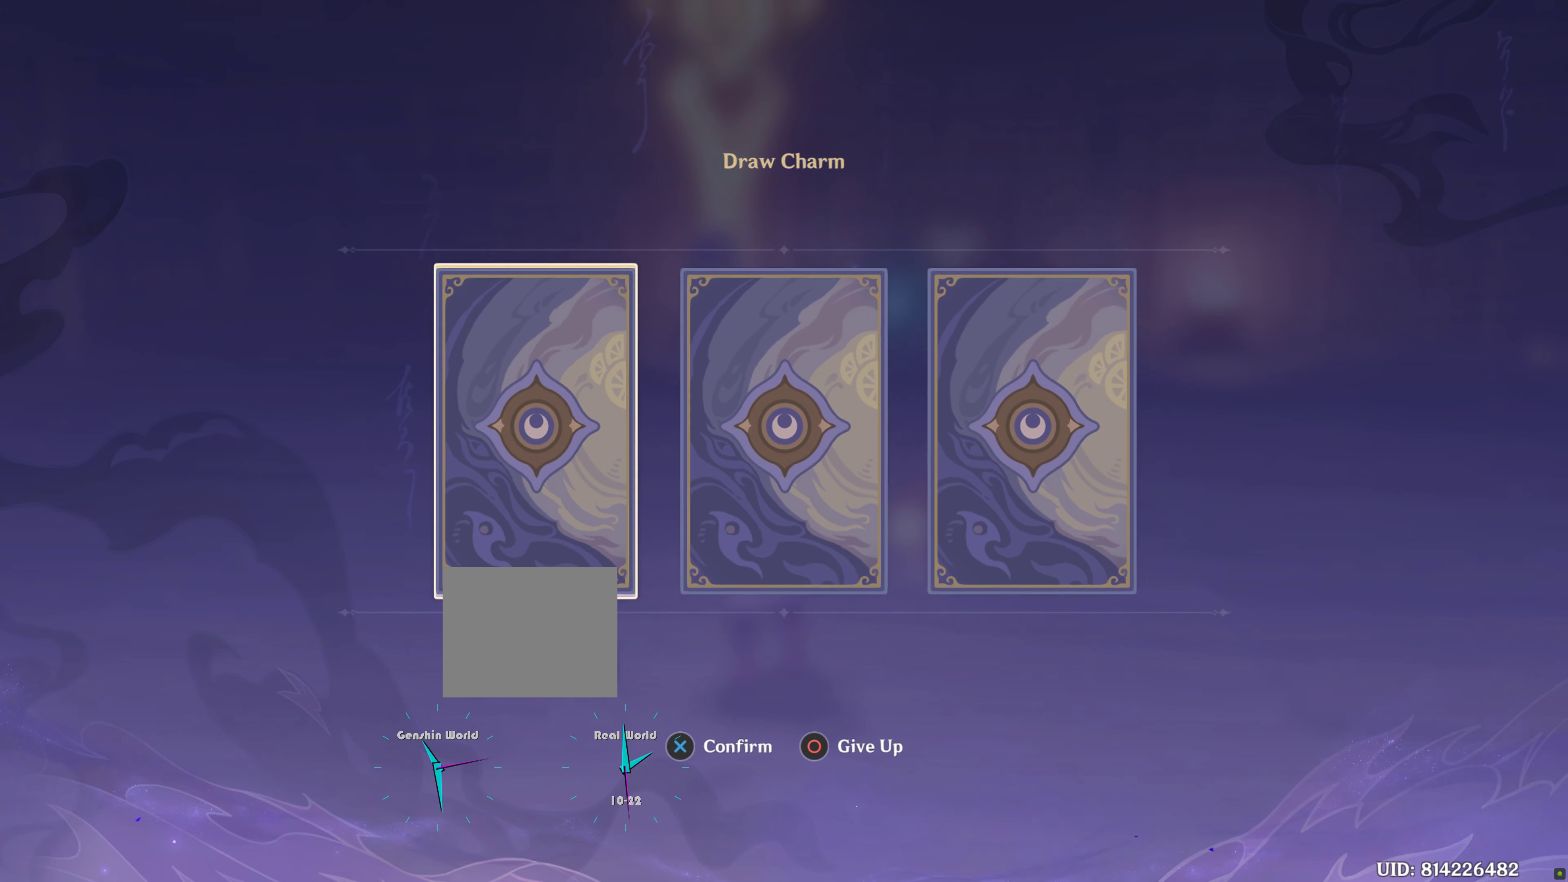
{"buttons": [], "left_stick": "center", "right_stick": "center", "events": []}